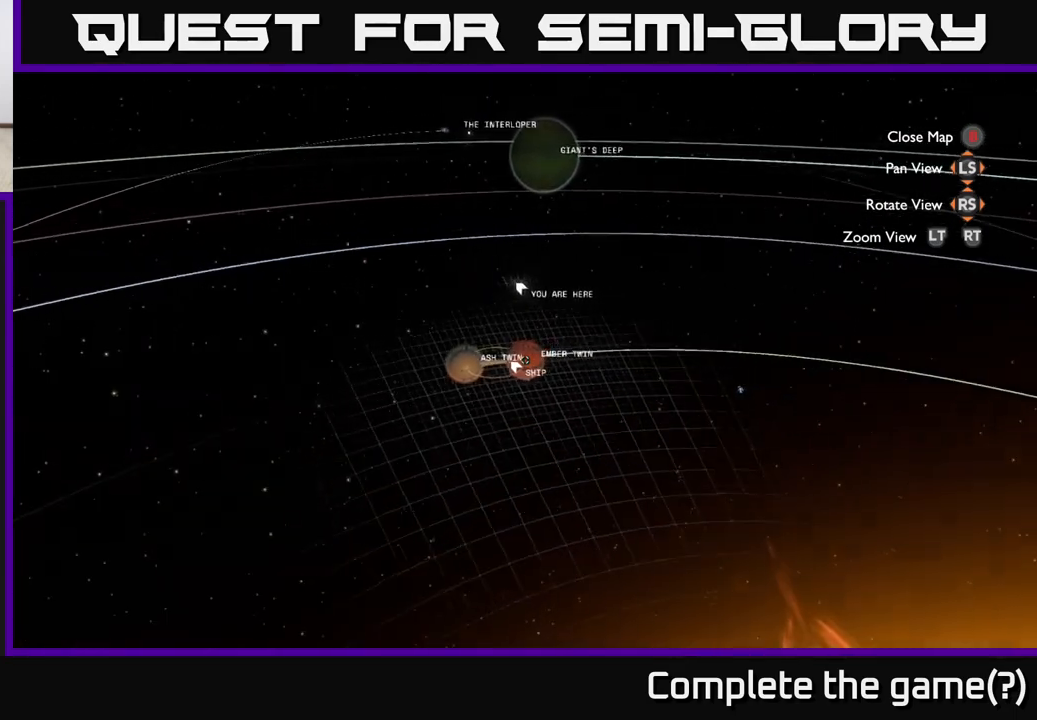
Gameplay with a controller (Xbox layout); each line is a JSON object with the inputs held at the frame after it. "events" lists button and stick changes between this image and that frame as [ms after this image, input, new state], when the widget could be followed in between.
{"buttons": [], "left_stick": "center", "right_stick": "center", "events": []}
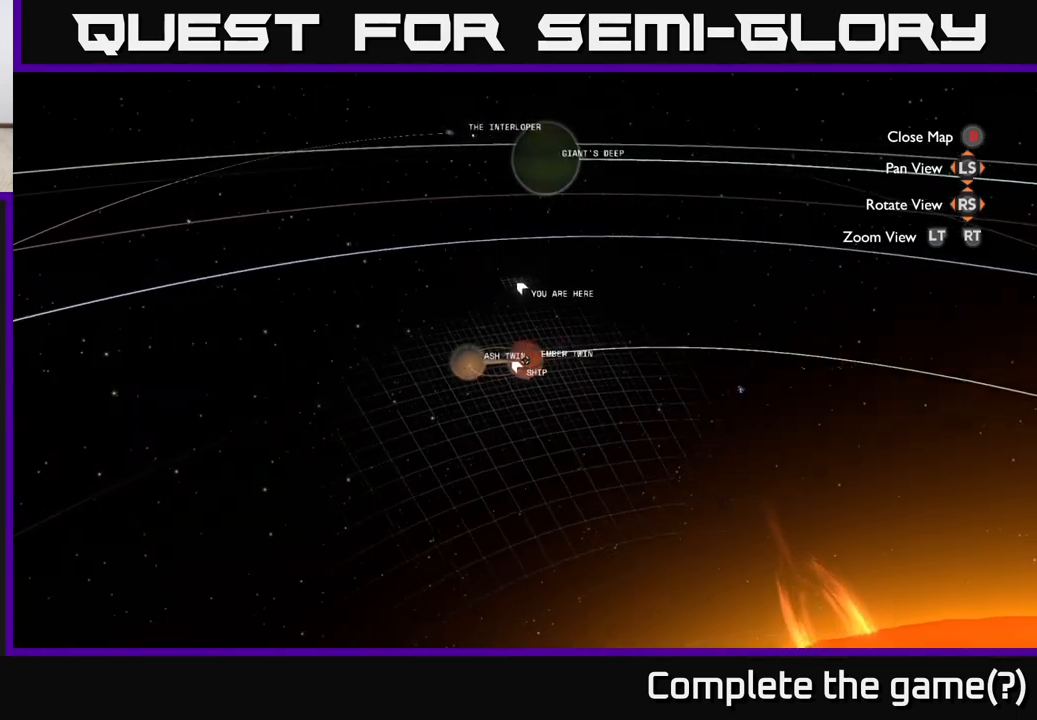
{"buttons": [], "left_stick": "up-left", "right_stick": "center", "events": [[117, "left_stick", "up-left"]]}
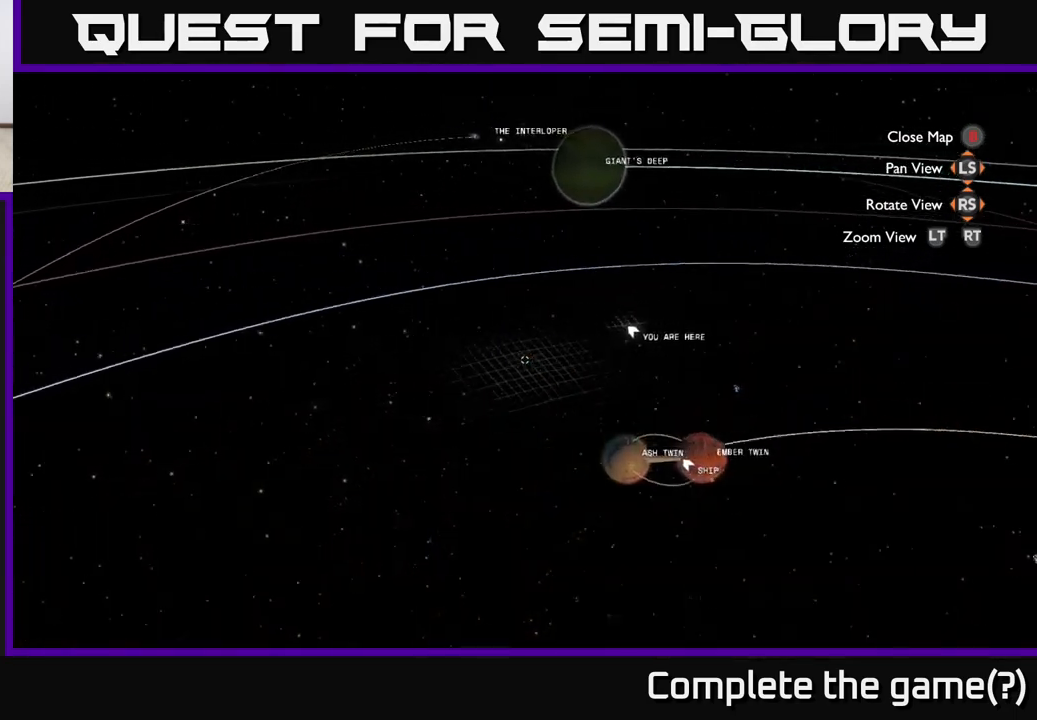
{"buttons": [], "left_stick": "center", "right_stick": "center", "events": [[17, "right_stick", "right"], [417, "left_stick", "center"], [450, "right_stick", "center"]]}
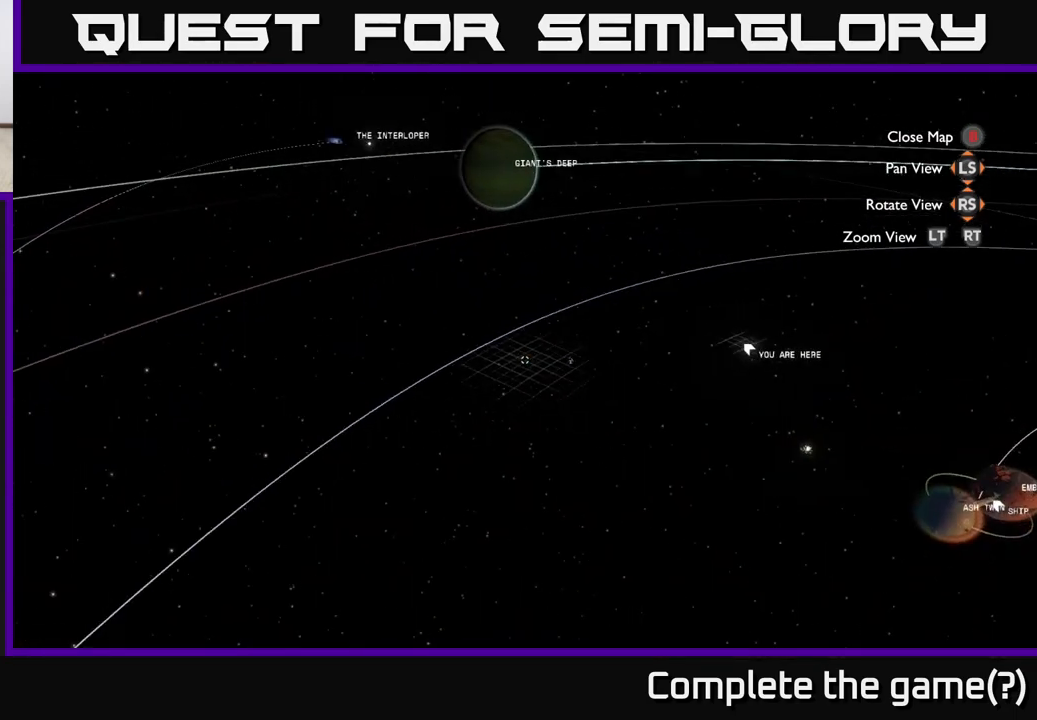
{"buttons": [], "left_stick": "center", "right_stick": "center", "events": []}
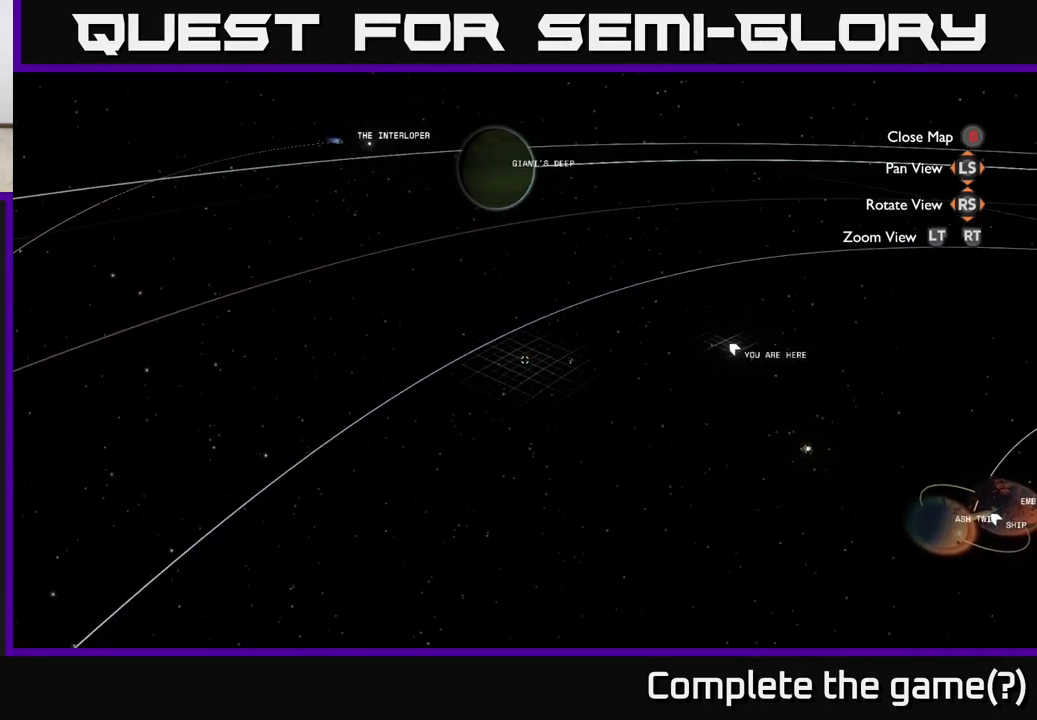
{"buttons": [], "left_stick": "center", "right_stick": "center", "events": []}
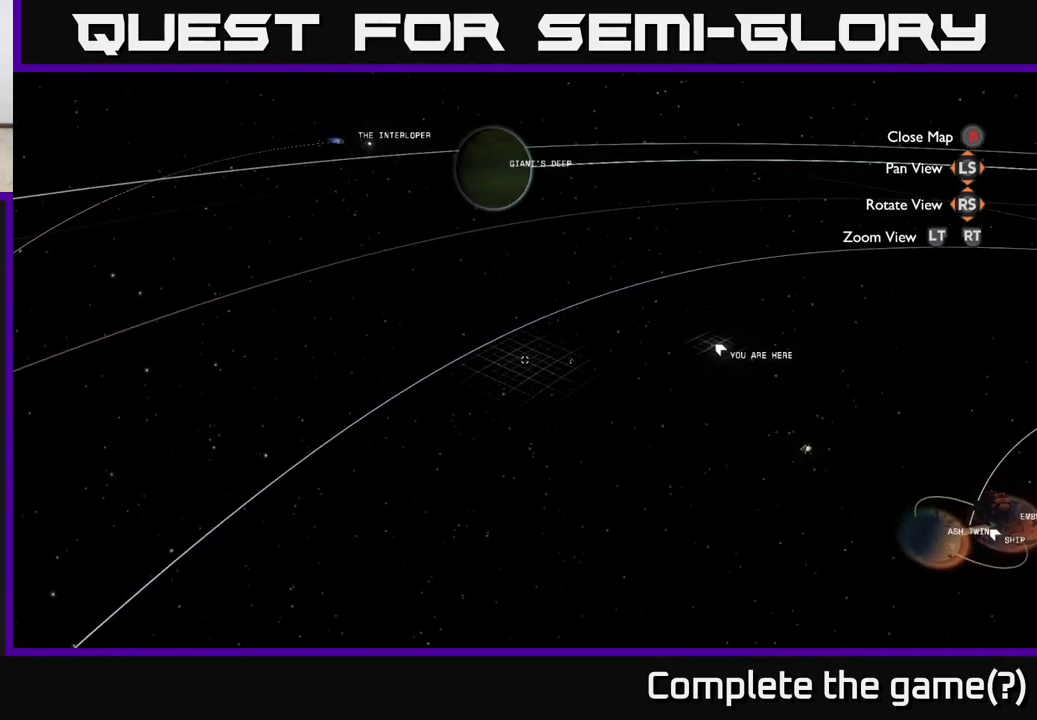
{"buttons": [], "left_stick": "center", "right_stick": "center", "events": [[50, "right_stick", "up-right"], [100, "left_stick", "left"], [250, "right_stick", "center"], [333, "left_stick", "center"]]}
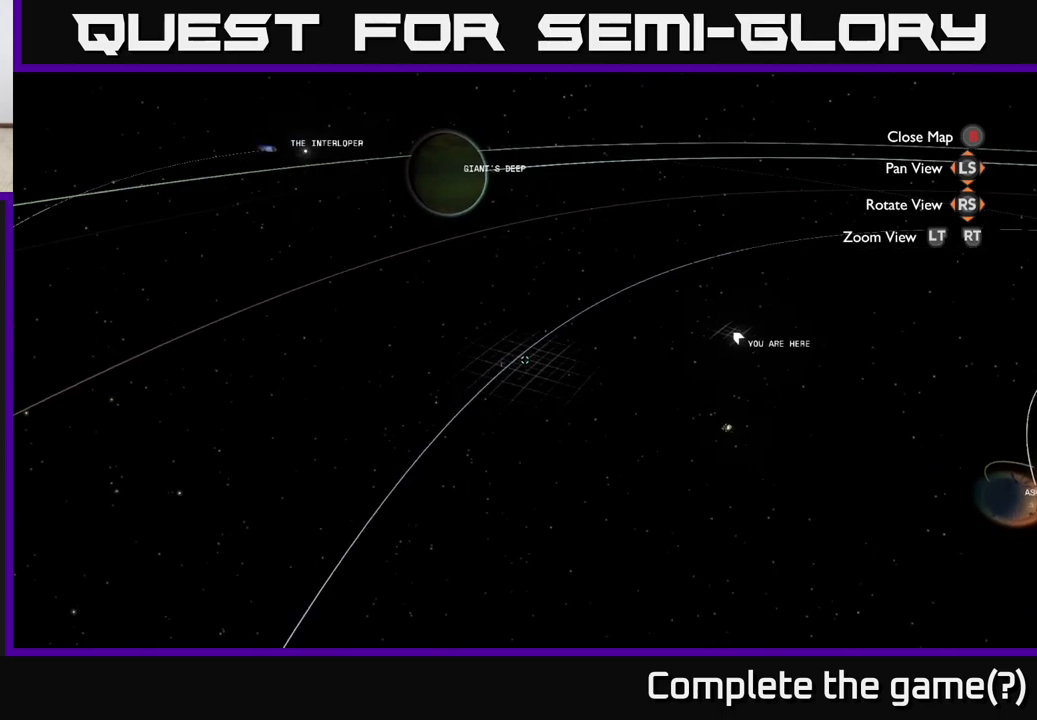
{"buttons": [], "left_stick": "right", "right_stick": "center", "events": [[333, "left_stick", "right"]]}
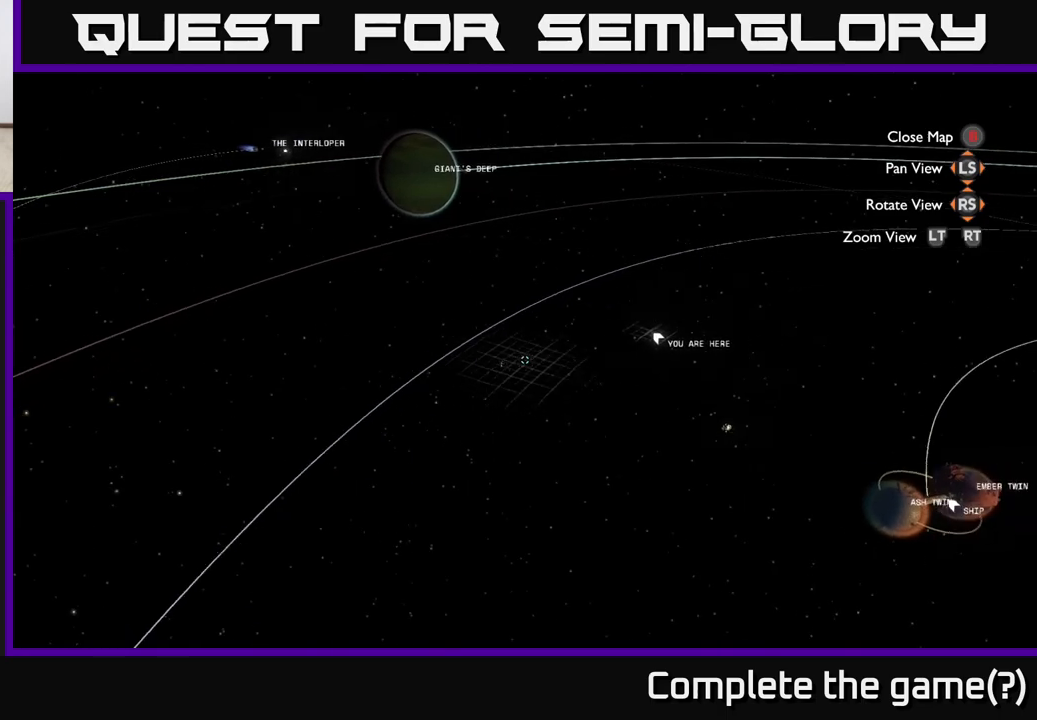
{"buttons": [], "left_stick": "up-right", "right_stick": "left", "events": [[283, "left_stick", "up-right"], [400, "right_stick", "left"]]}
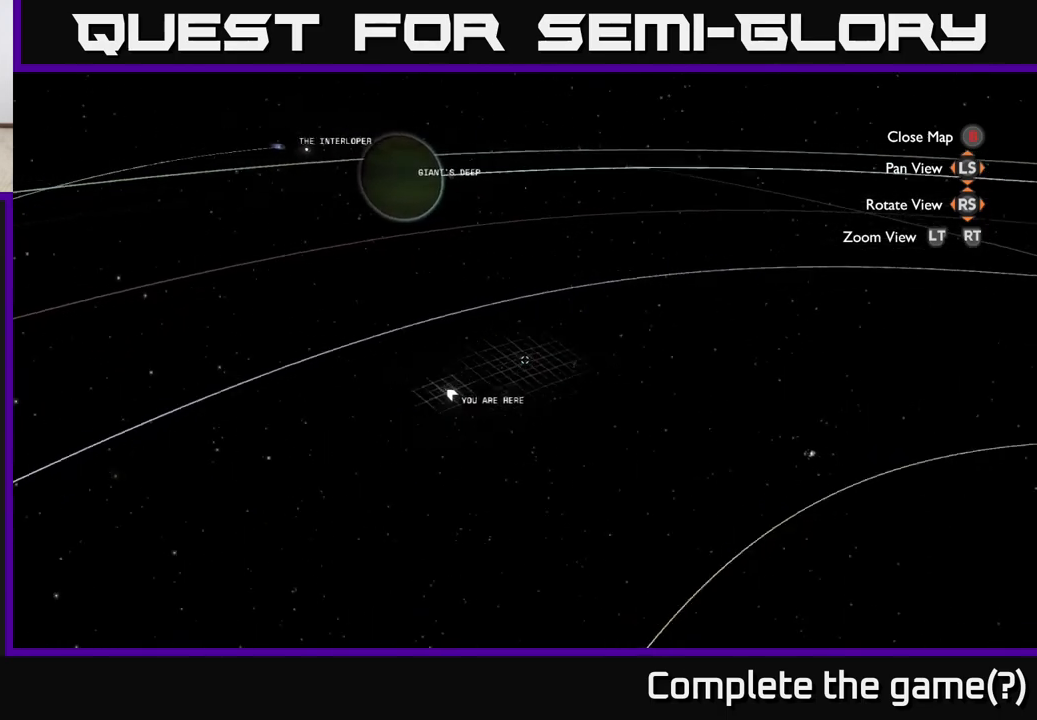
{"buttons": [], "left_stick": "center", "right_stick": "center", "events": [[100, "left_stick", "center"], [133, "right_stick", "center"]]}
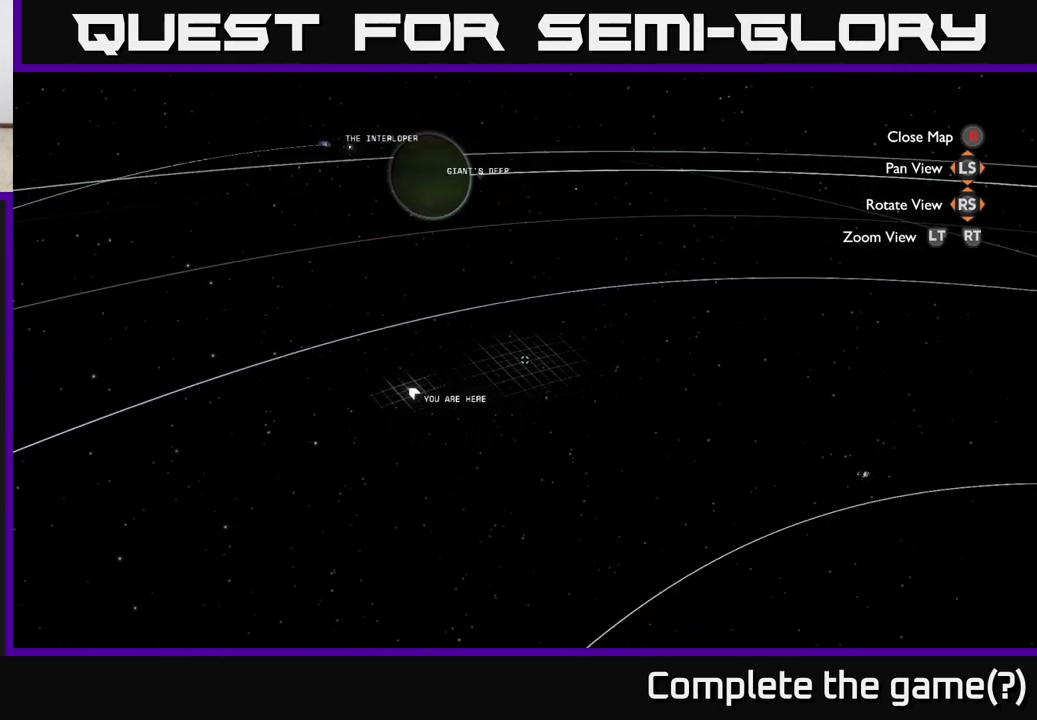
{"buttons": [], "left_stick": "center", "right_stick": "center", "events": [[100, "right_stick", "left"], [300, "right_stick", "center"]]}
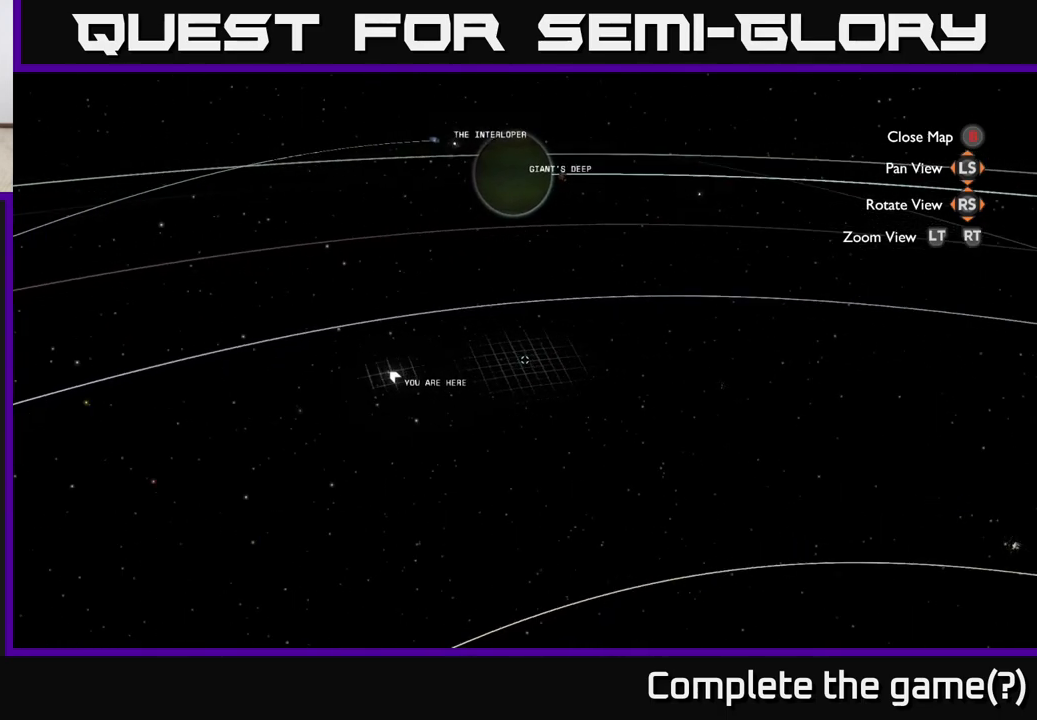
{"buttons": [], "left_stick": "center", "right_stick": "center", "events": [[300, "left_stick", "left"], [483, "left_stick", "center"]]}
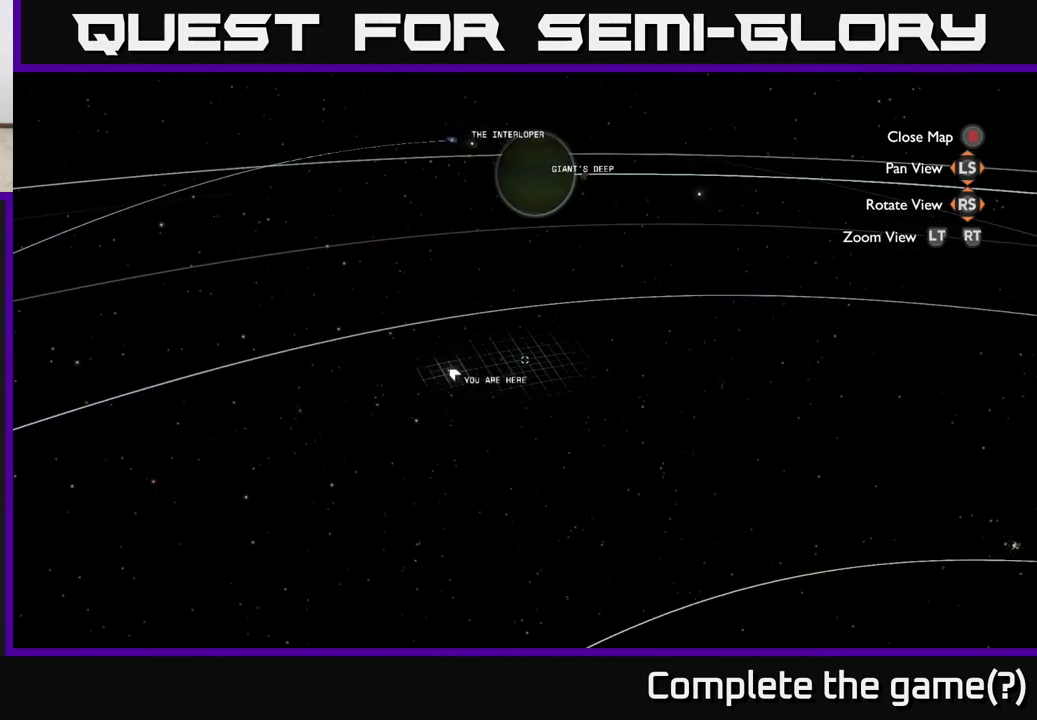
{"buttons": [], "left_stick": "center", "right_stick": "center", "events": []}
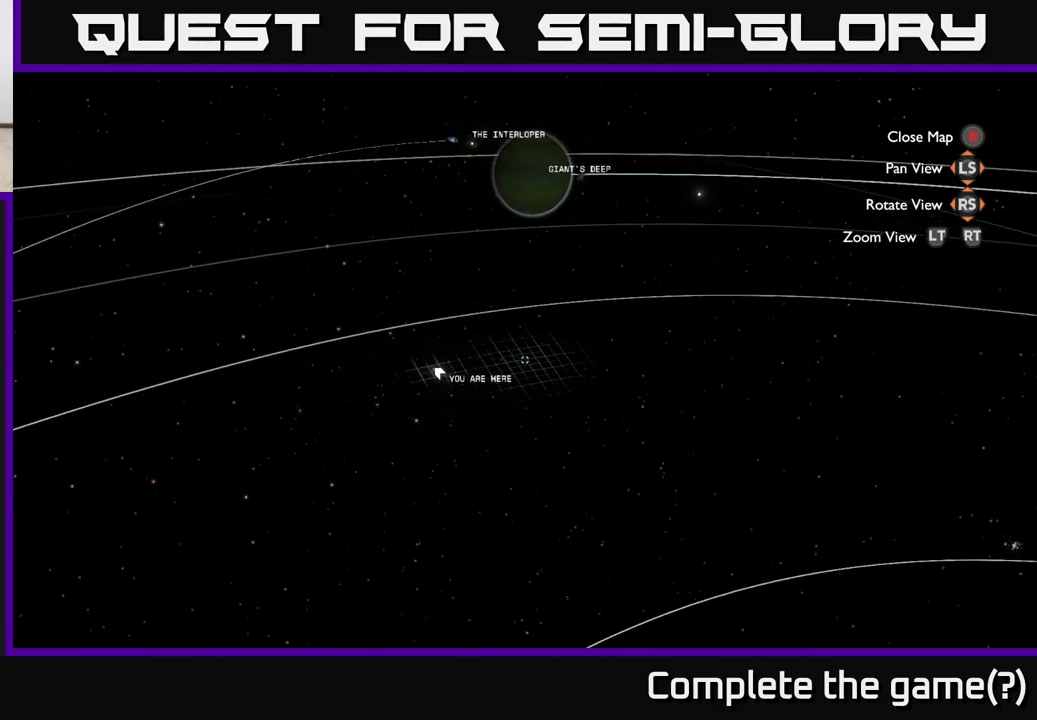
{"buttons": [], "left_stick": "left", "right_stick": "center", "events": [[250, "left_stick", "left"]]}
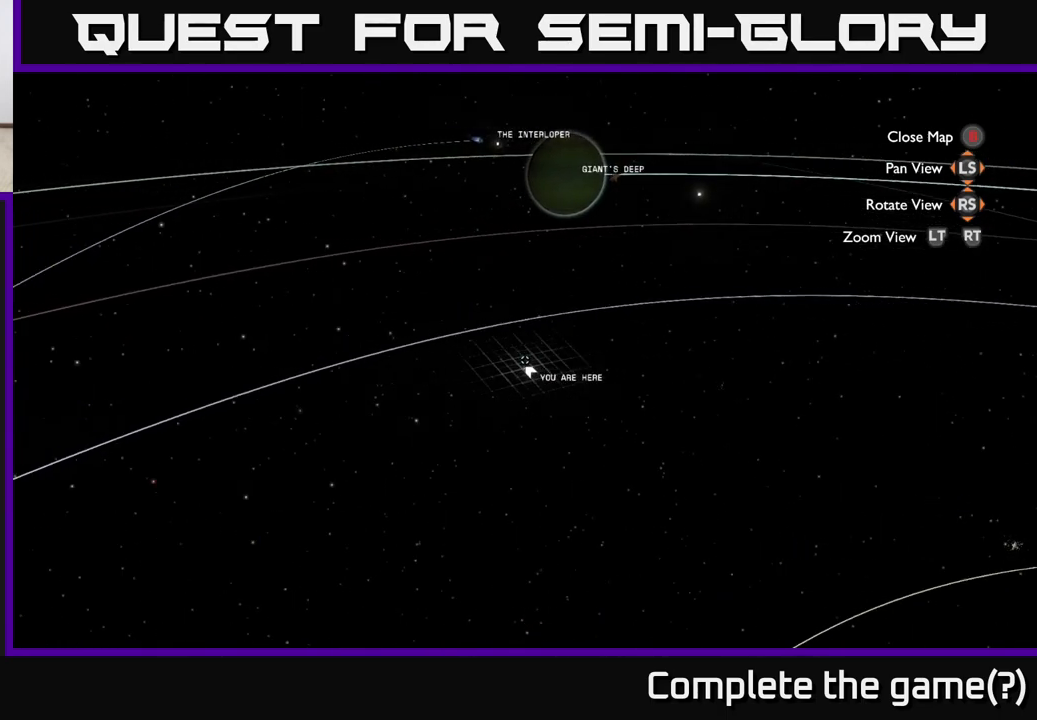
{"buttons": [], "left_stick": "center", "right_stick": "center", "events": [[17, "left_stick", "center"], [200, "SELECT", "down"], [350, "SELECT", "up"]]}
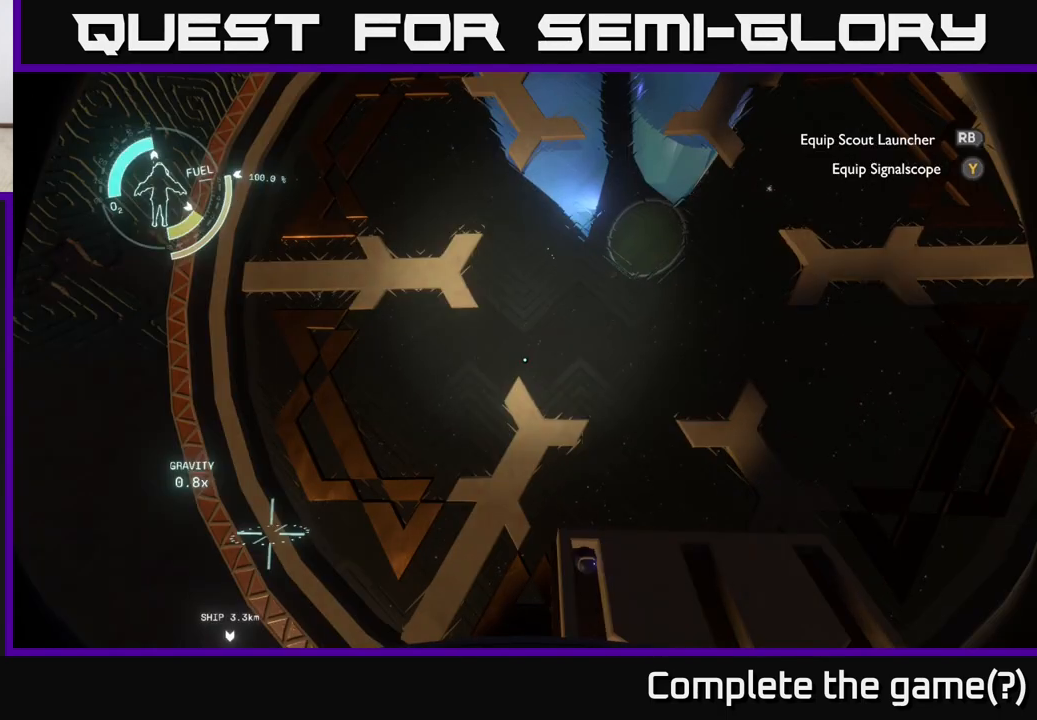
{"buttons": [], "left_stick": "down-right", "right_stick": "down", "events": [[233, "right_stick", "down"], [417, "left_stick", "down-right"]]}
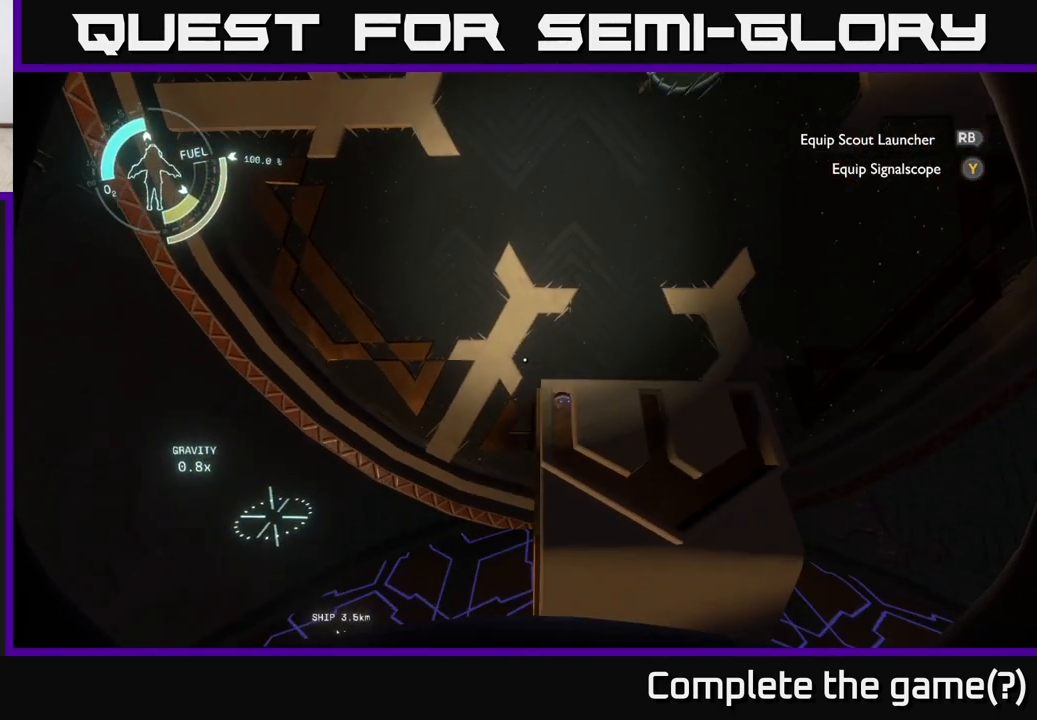
{"buttons": [], "left_stick": "center", "right_stick": "down", "events": [[17, "right_stick", "center"], [183, "left_stick", "center"], [500, "right_stick", "down"]]}
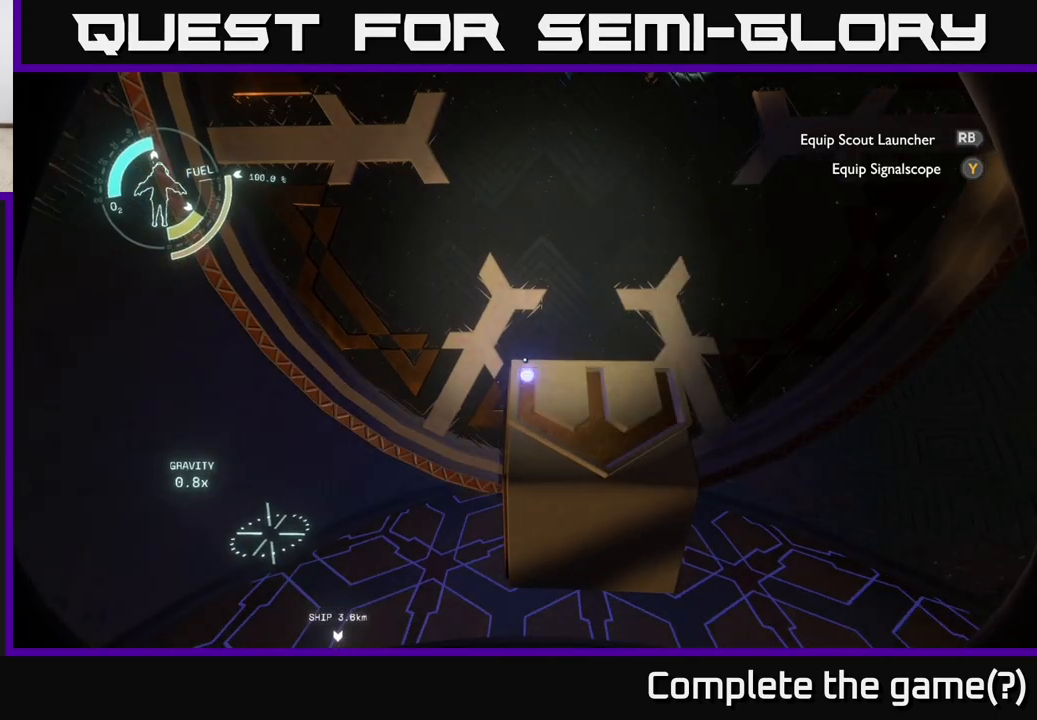
{"buttons": [], "left_stick": "center", "right_stick": "up-left", "events": [[217, "right_stick", "center"], [400, "right_stick", "up-left"]]}
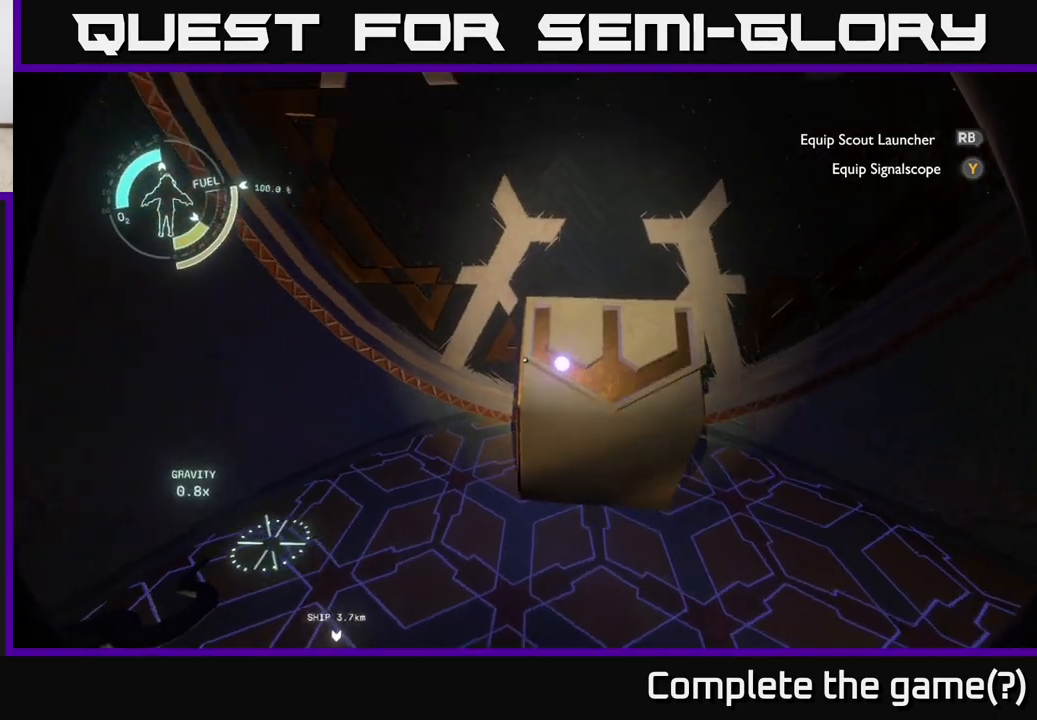
{"buttons": [], "left_stick": "center", "right_stick": "center", "events": [[167, "right_stick", "up"], [350, "right_stick", "center"]]}
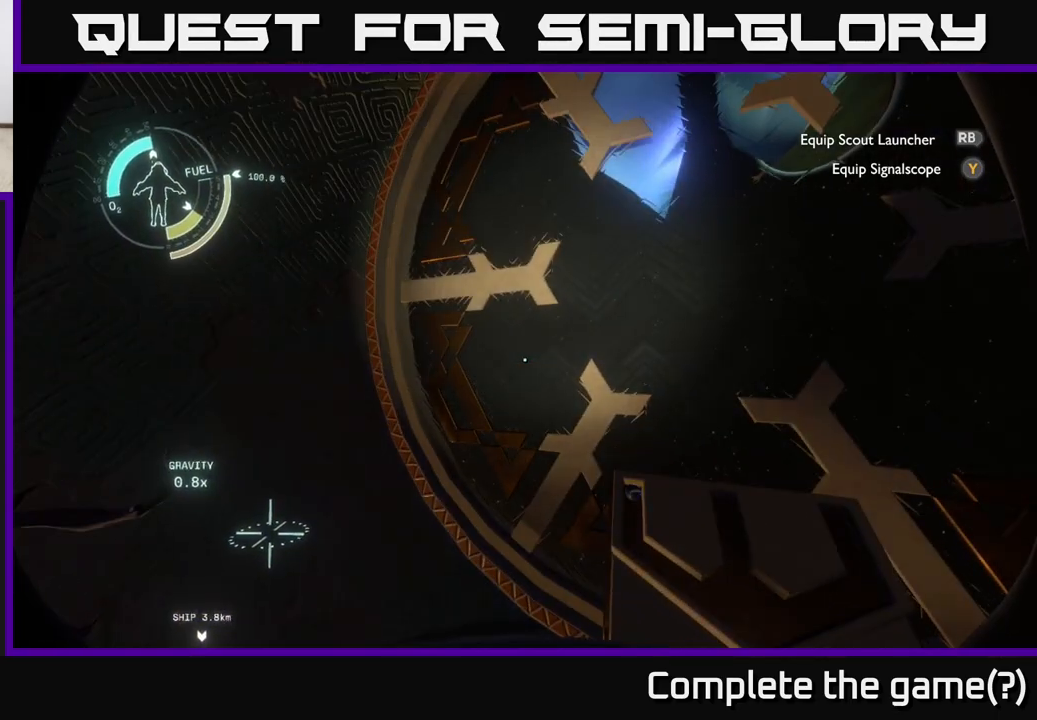
{"buttons": [], "left_stick": "center", "right_stick": "center", "events": []}
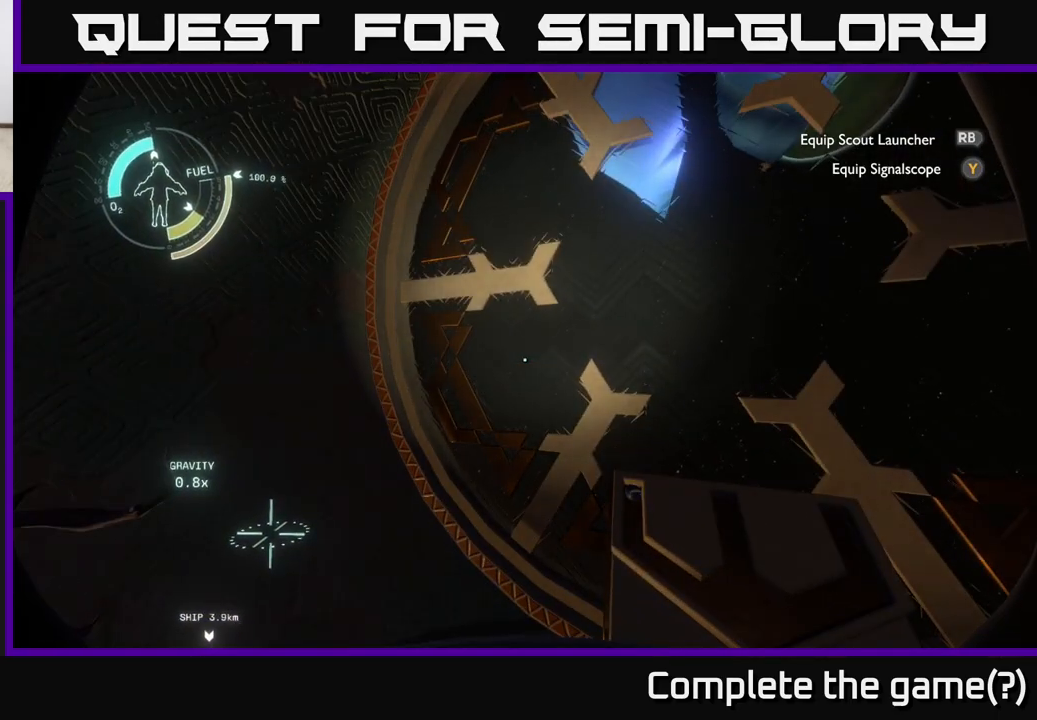
{"buttons": [], "left_stick": "center", "right_stick": "right", "events": [[283, "right_stick", "right"]]}
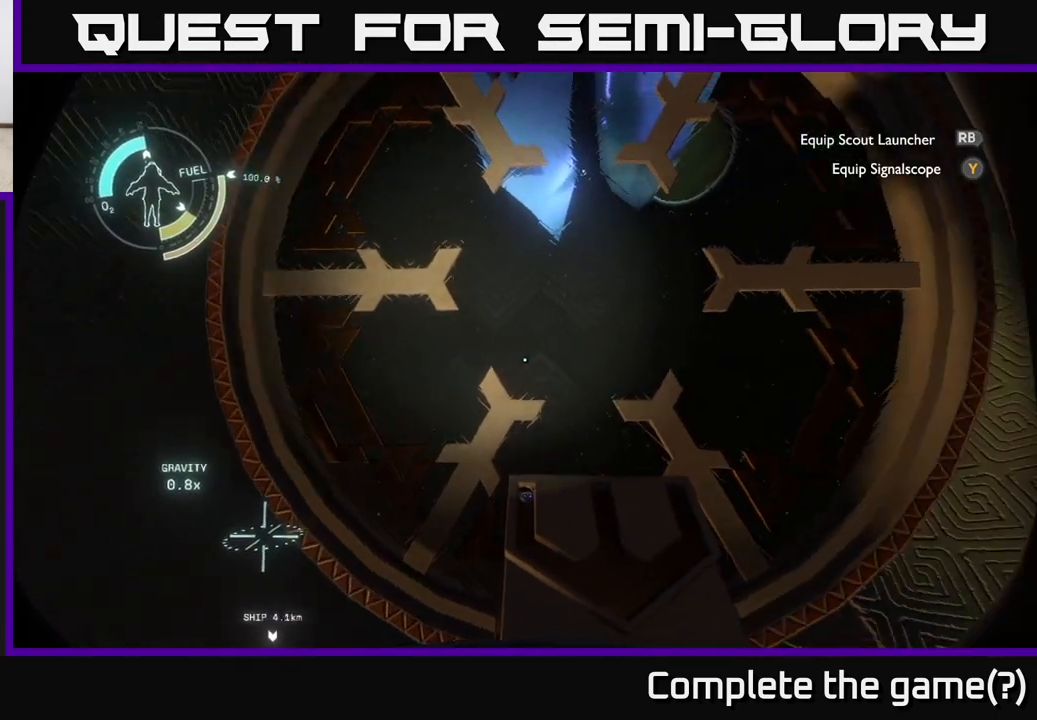
{"buttons": [], "left_stick": "center", "right_stick": "center", "events": [[33, "right_stick", "center"]]}
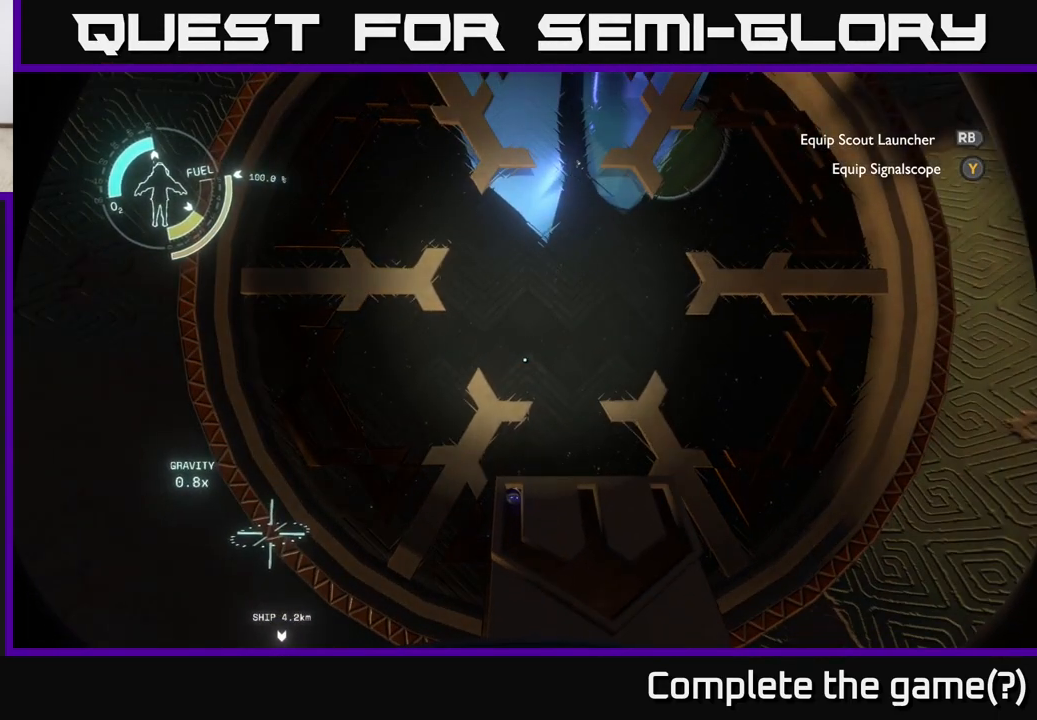
{"buttons": [], "left_stick": "center", "right_stick": "center", "events": [[367, "SELECT", "down"], [467, "SELECT", "up"]]}
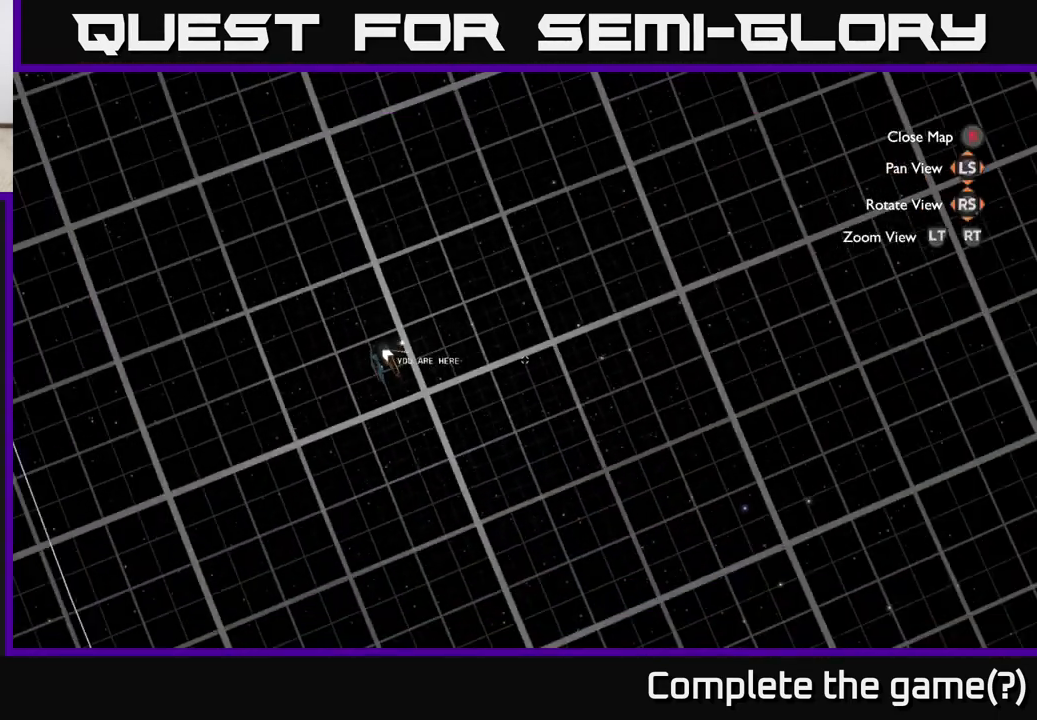
{"buttons": [], "left_stick": "center", "right_stick": "center", "events": []}
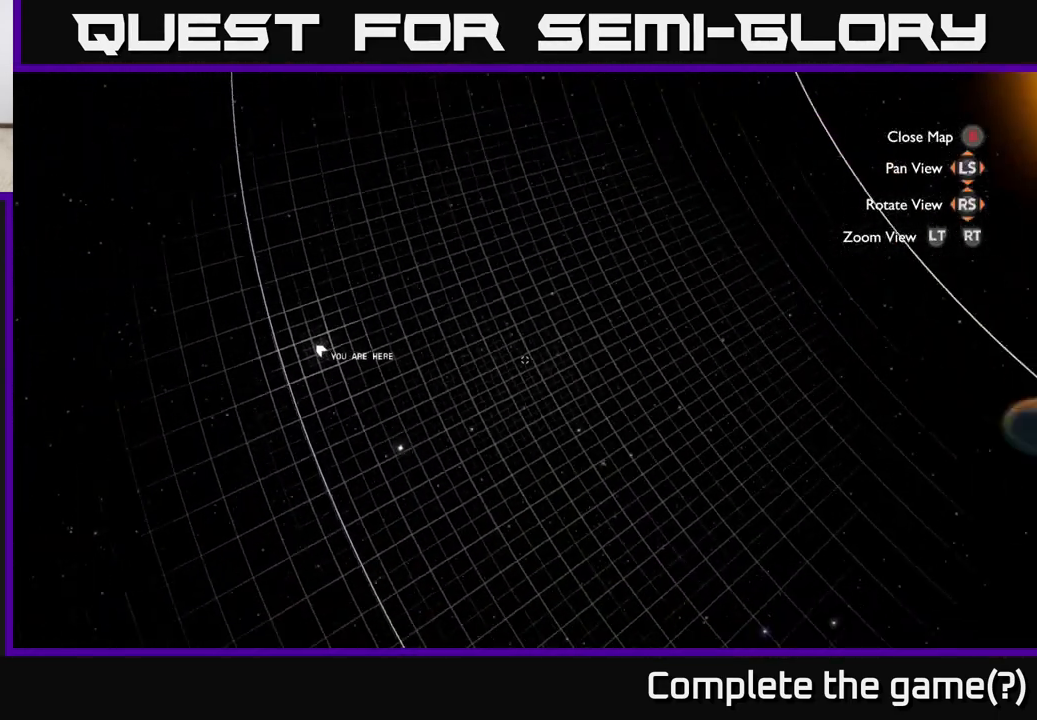
{"buttons": [], "left_stick": "center", "right_stick": "center", "events": [[217, "right_stick", "up-left"], [467, "right_stick", "center"]]}
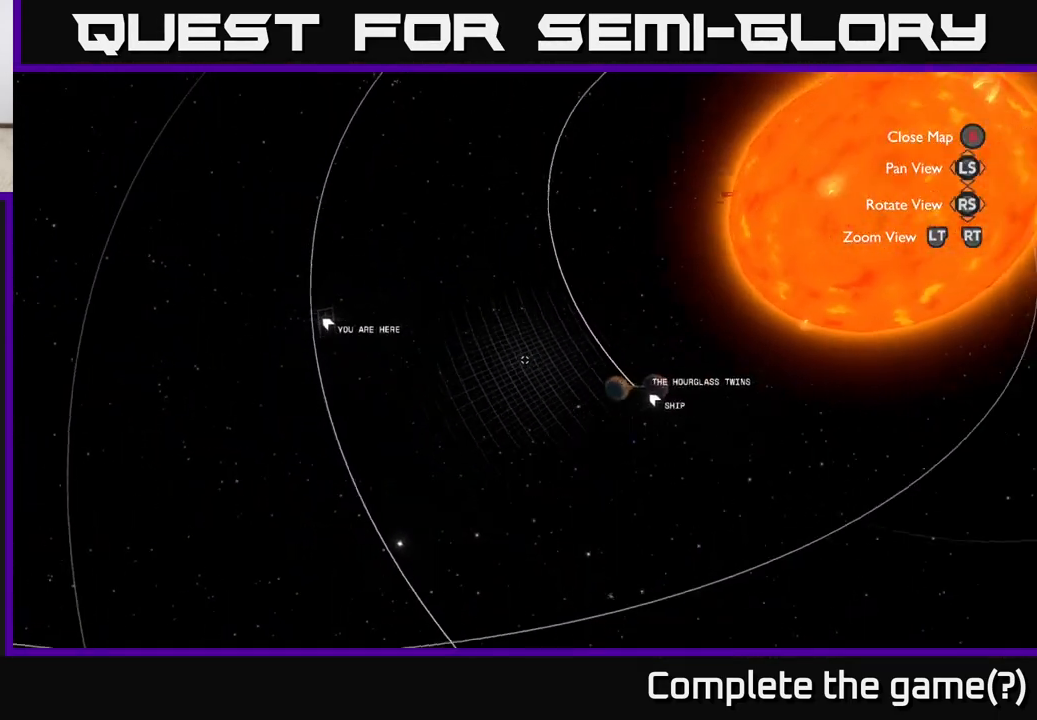
{"buttons": [], "left_stick": "left", "right_stick": "up", "events": [[167, "right_stick", "up"], [467, "left_stick", "left"]]}
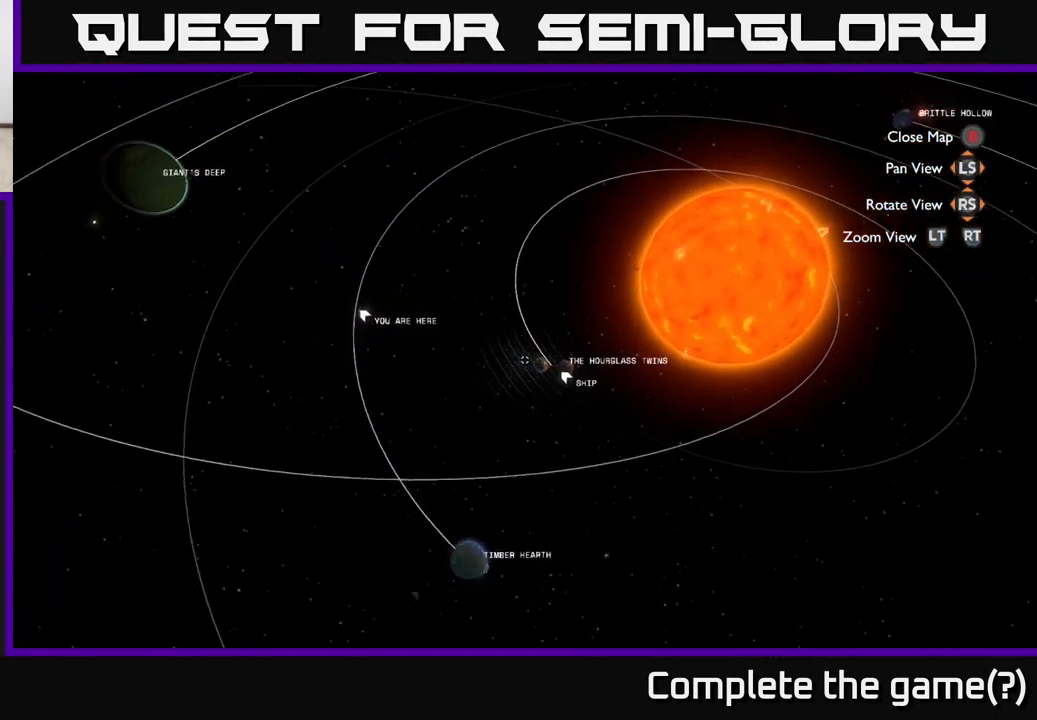
{"buttons": [], "left_stick": "center", "right_stick": "center", "events": [[100, "right_stick", "center"], [133, "left_stick", "center"]]}
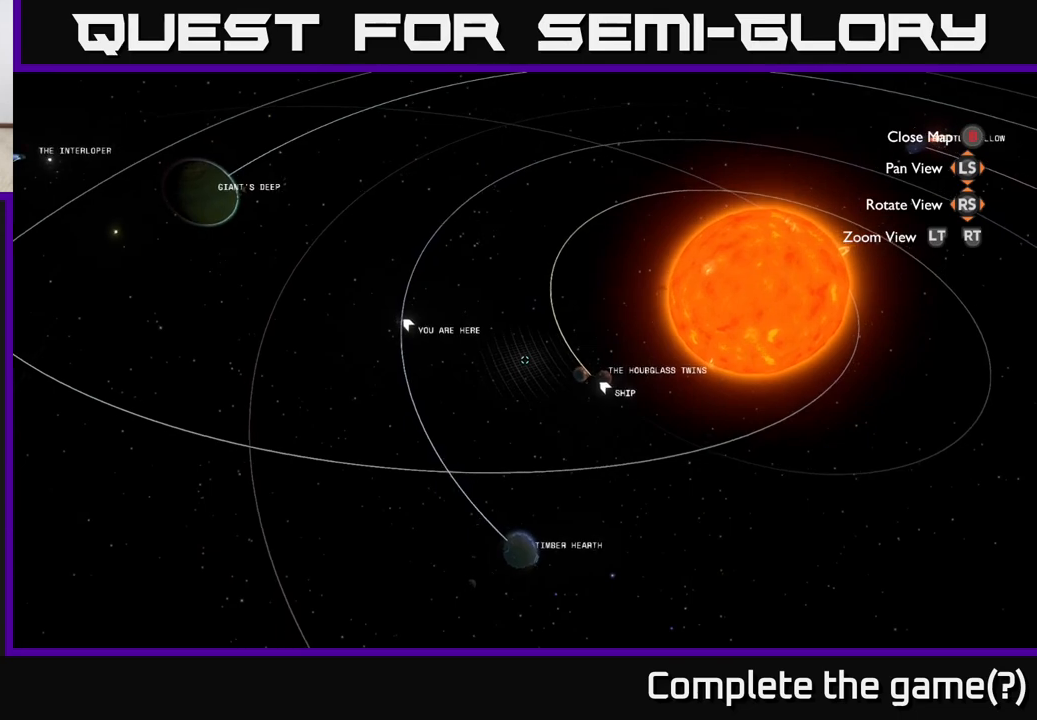
{"buttons": [], "left_stick": "center", "right_stick": "center", "events": []}
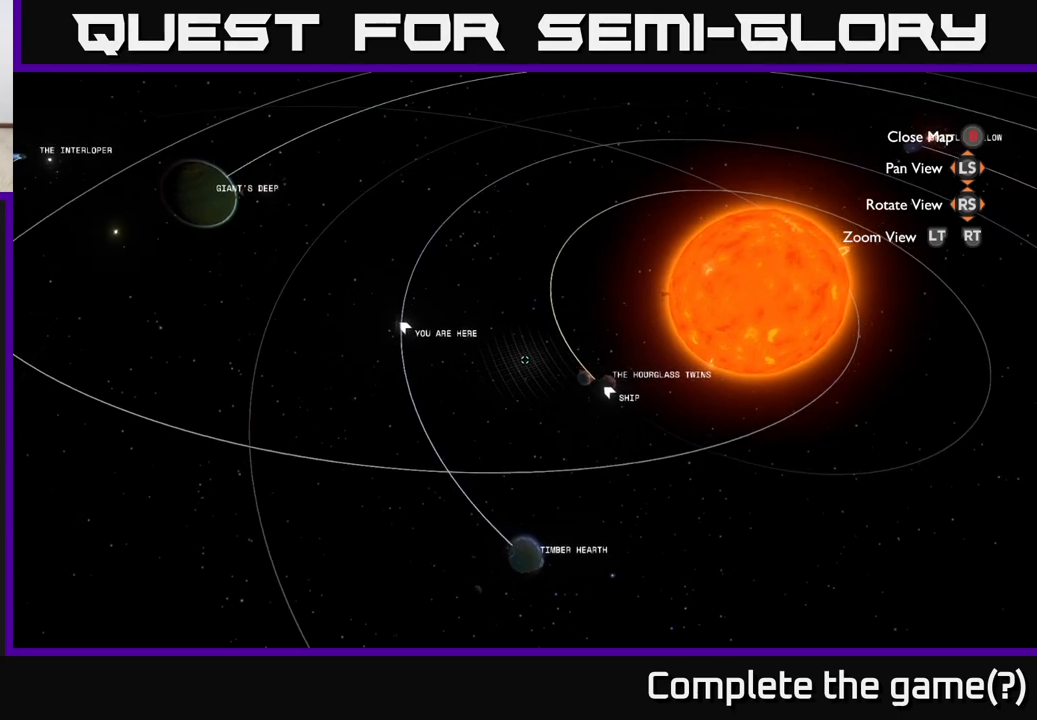
{"buttons": [], "left_stick": "center", "right_stick": "center", "events": []}
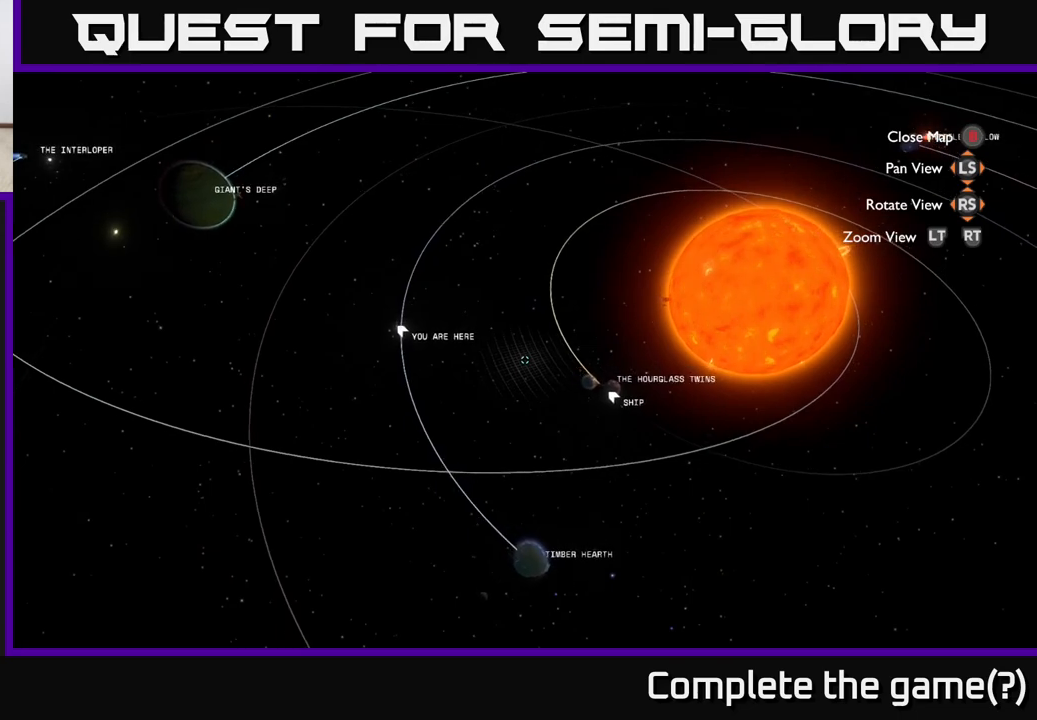
{"buttons": [], "left_stick": "left", "right_stick": "up-left", "events": [[400, "right_stick", "left"], [450, "right_stick", "up-left"], [500, "left_stick", "left"]]}
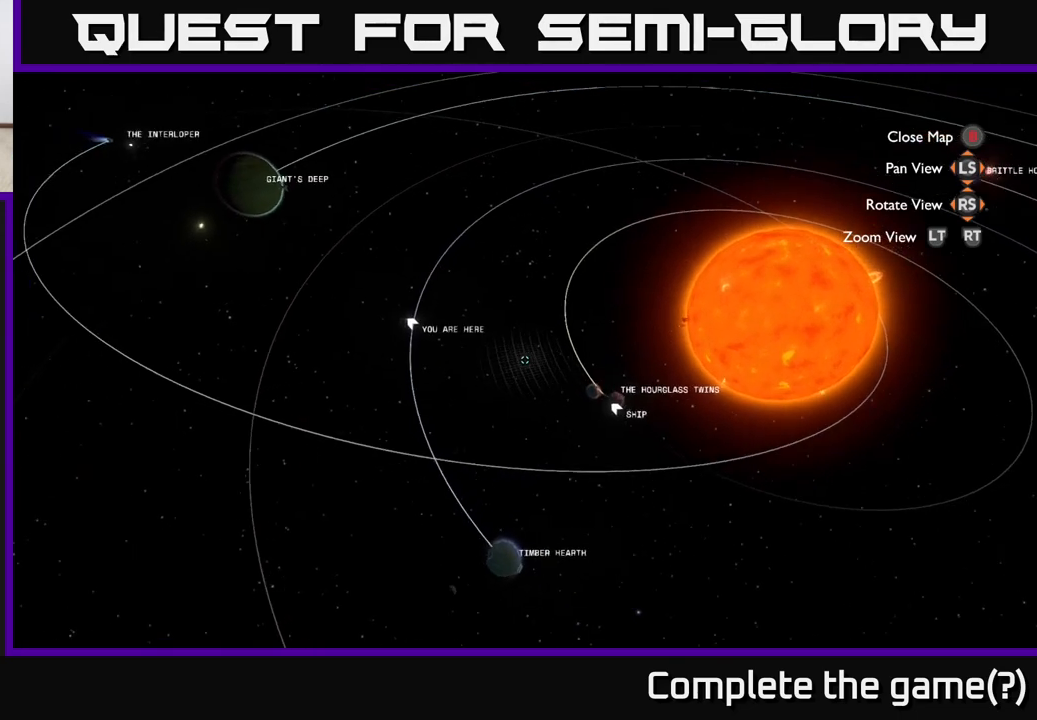
{"buttons": [], "left_stick": "center", "right_stick": "center", "events": [[167, "right_stick", "center"], [217, "left_stick", "center"]]}